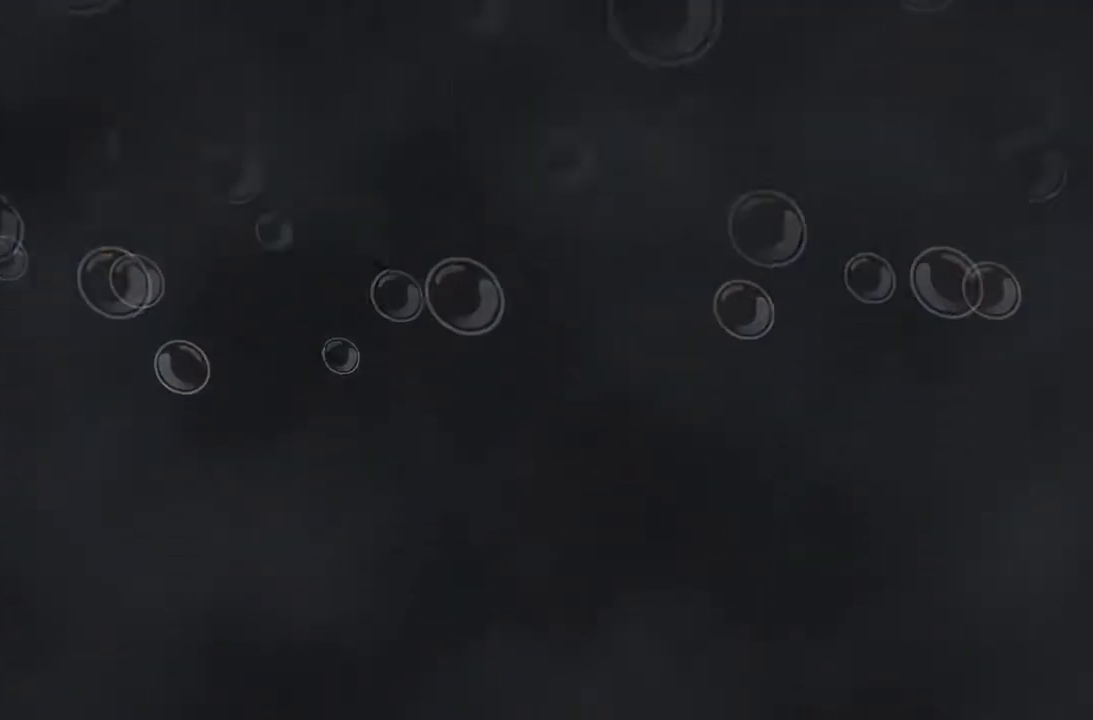
Gameplay with a controller (Xbox layout); each line is a JSON object with the inputs held at the frame after it. "events" lists button and stick changes between this image and that frame as [ms after this image, input, new state], when the widget could be followed in between. Not read: DPAD_DOWN DPAD_LEFT DPAD_RIGHT DPAD_UP L3 R3 START.
{"buttons": [], "left_stick": "up", "right_stick": "center", "events": []}
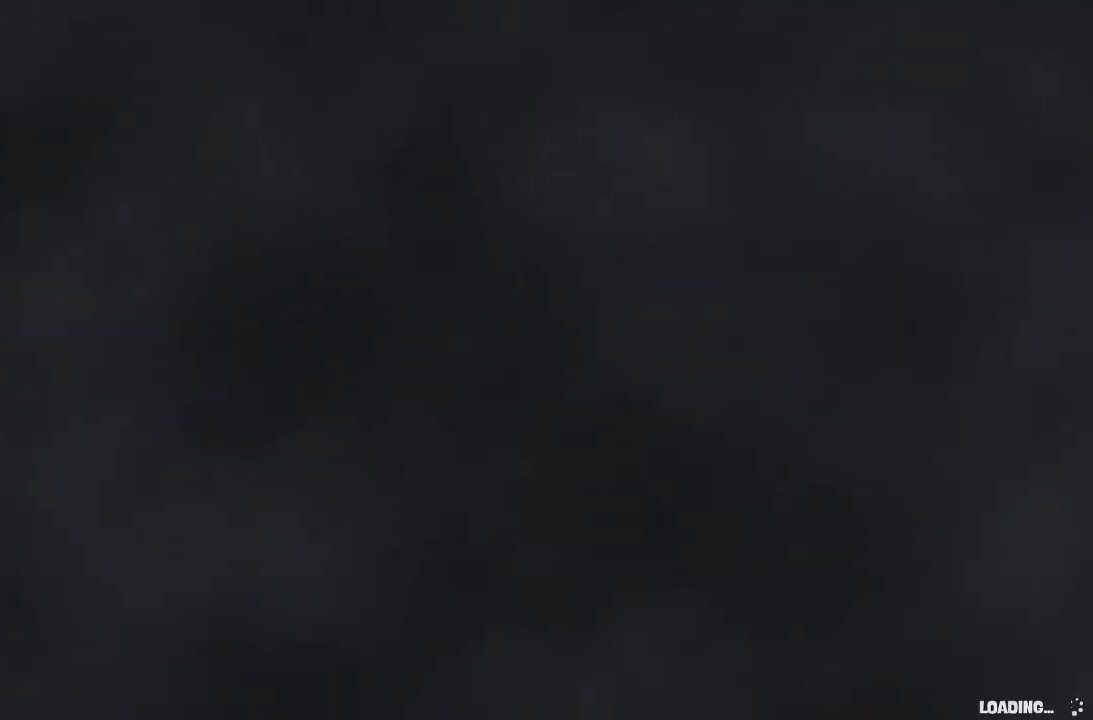
{"buttons": ["B"], "left_stick": "up", "right_stick": "center", "events": [[67, "B", "down"]]}
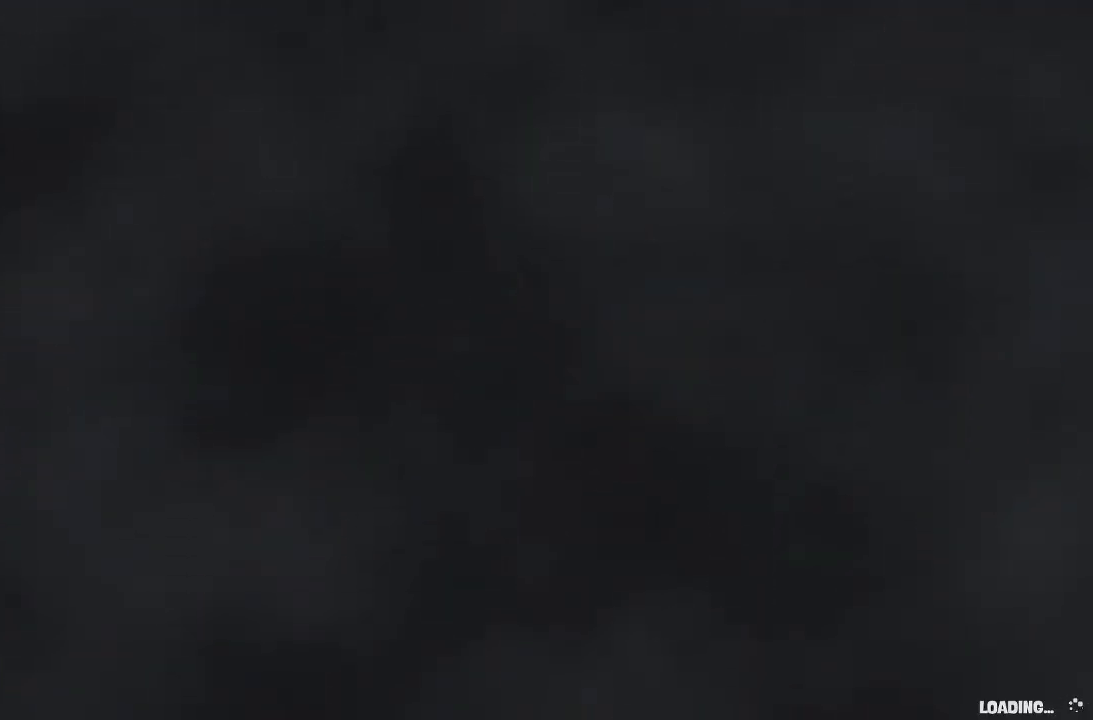
{"buttons": ["B"], "left_stick": "up", "right_stick": "center", "events": []}
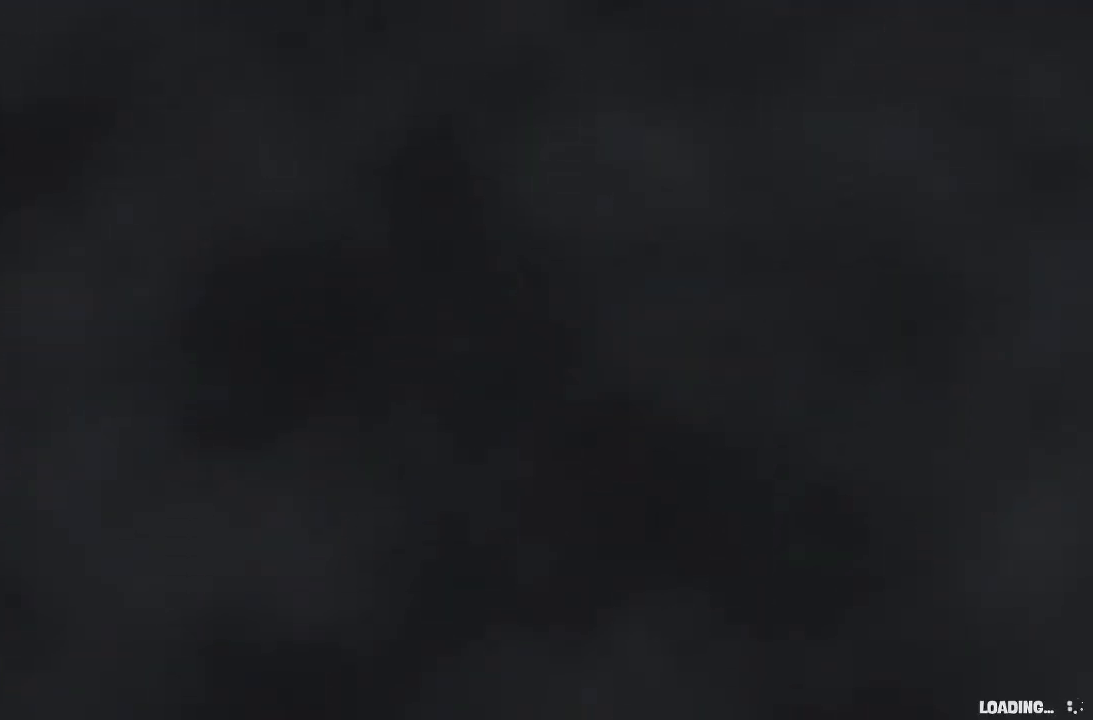
{"buttons": ["B"], "left_stick": "up", "right_stick": "center", "events": []}
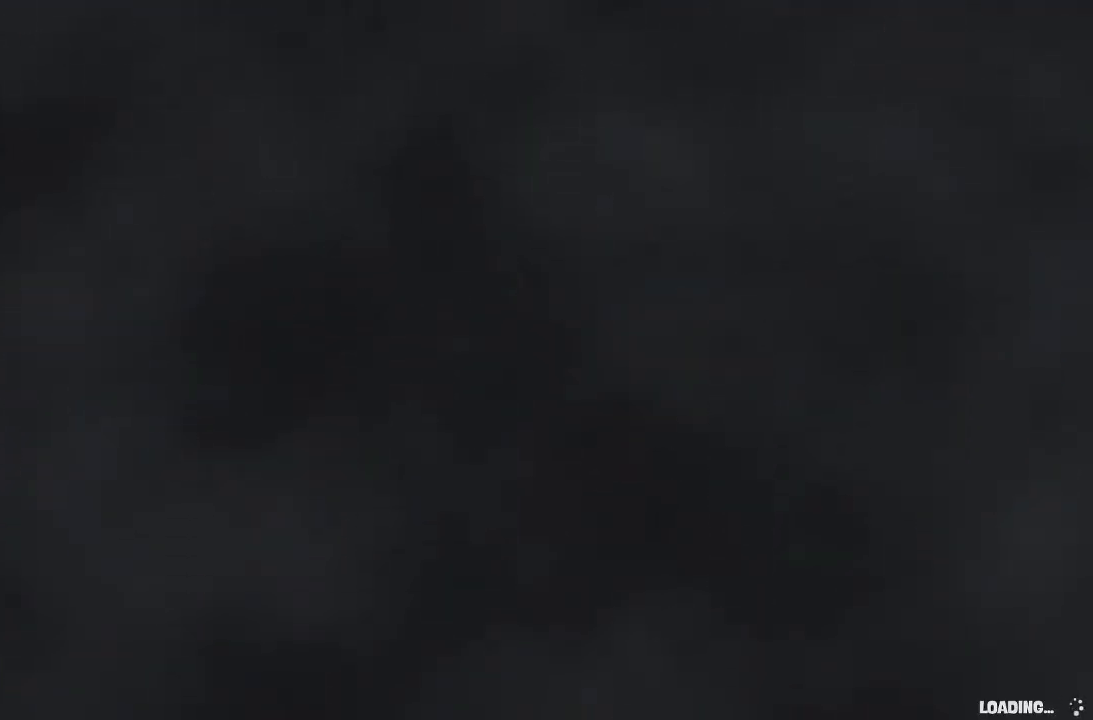
{"buttons": ["B"], "left_stick": "up", "right_stick": "center", "events": []}